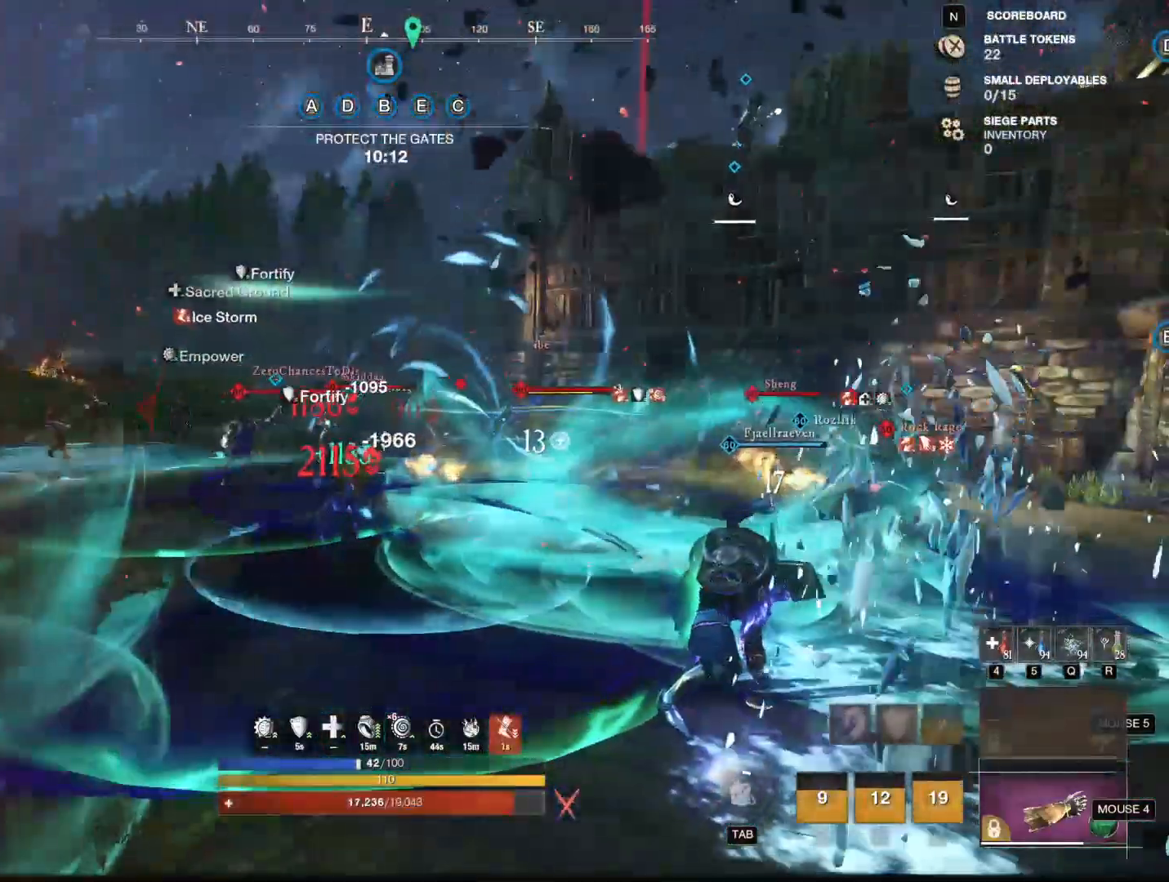
Gameplay with keyboard and mouse; each line is a JSON object with the keys and mouse buttons held at the frame after it. "events" lists presses ("down") and releases ("up") of "1", "2", "3", "4", "5", "a", "alt", "b", "c", "ctrl", "d", "e", "f", "g", "q", "r", "s", "shift", "space", "t", "tab", "tilde", "v", "w", "x", "z", "mouse_left", "mouse_wheel", "mouse_right", "mouse_mb4" and "mouse_mb5" between this image and that frame as [ms after this image, input, new state], when the widget could be followed in between. "mouse_left", "mouse_wheel", "mouse_right", "mouse_mb4", "mouse_mb5" = the "left", "wheel", "right", "mb4", "mb5" buttons of the "mouse" list. No other keys are recorded. "wheel" means that the mouse wheel is clicked or scrolled. Mouse movement is not recorded.
{"keys": ["a"], "mouse": [], "events": [[134, "mouse_left", "up"], [134, "s", "up"], [134, "shift", "down"], [234, "shift", "up"]]}
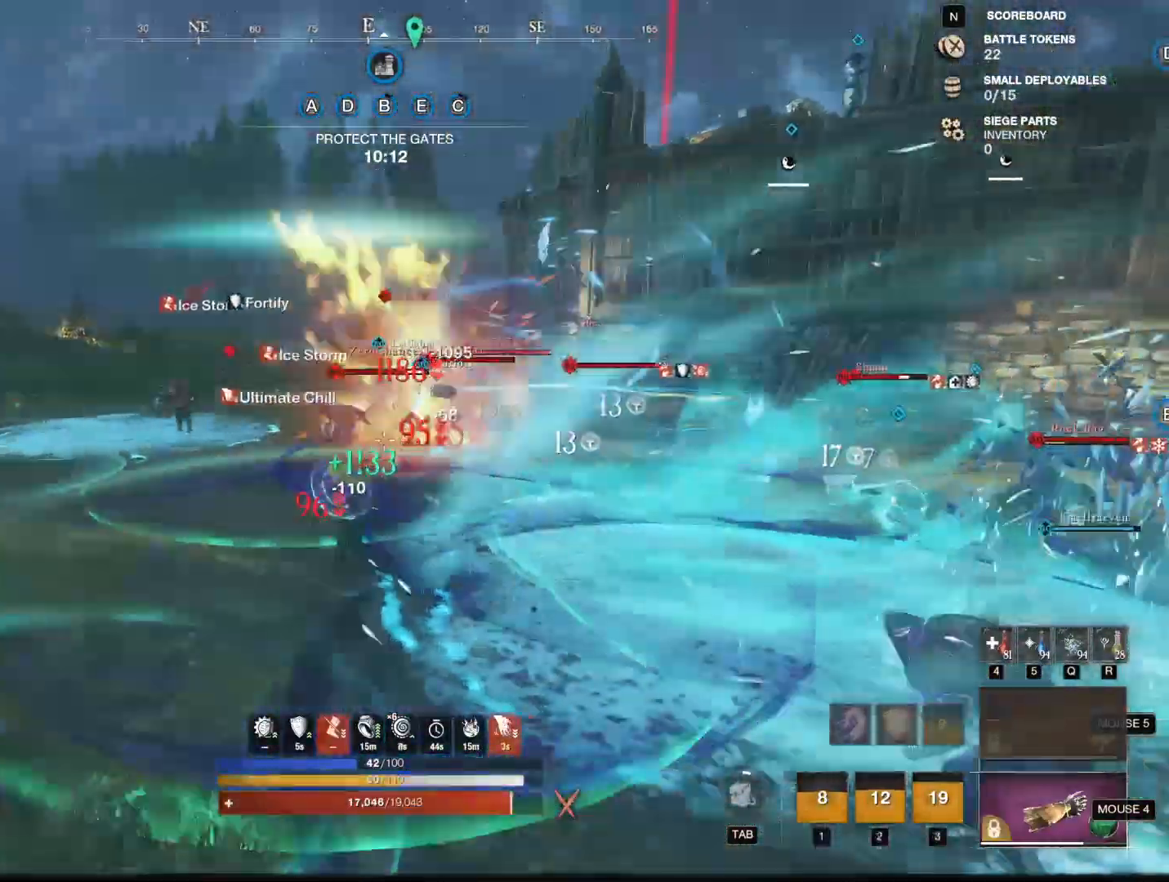
{"keys": ["a", "s"], "mouse": ["left"], "events": [[66, "mouse_left", "down"], [250, "s", "down"]]}
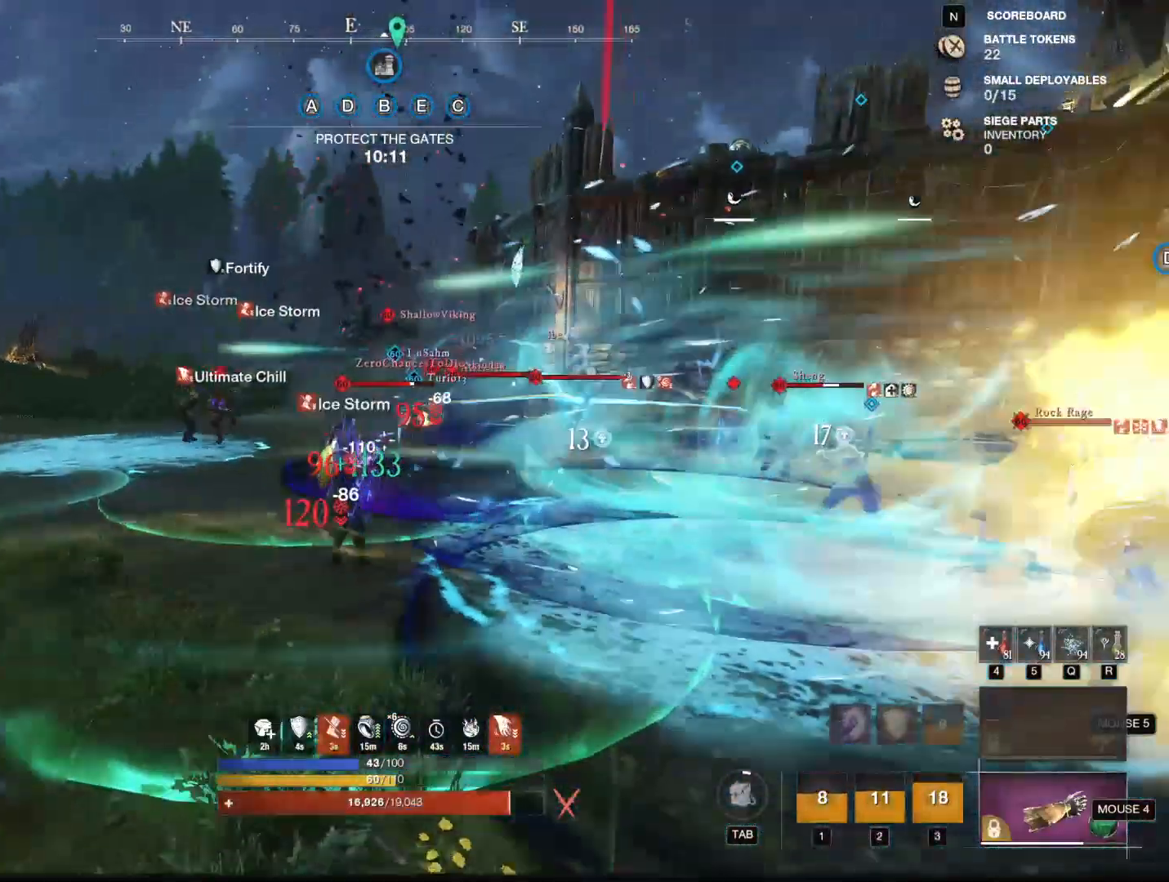
{"keys": ["a"], "mouse": ["left"], "events": [[300, "s", "up"]]}
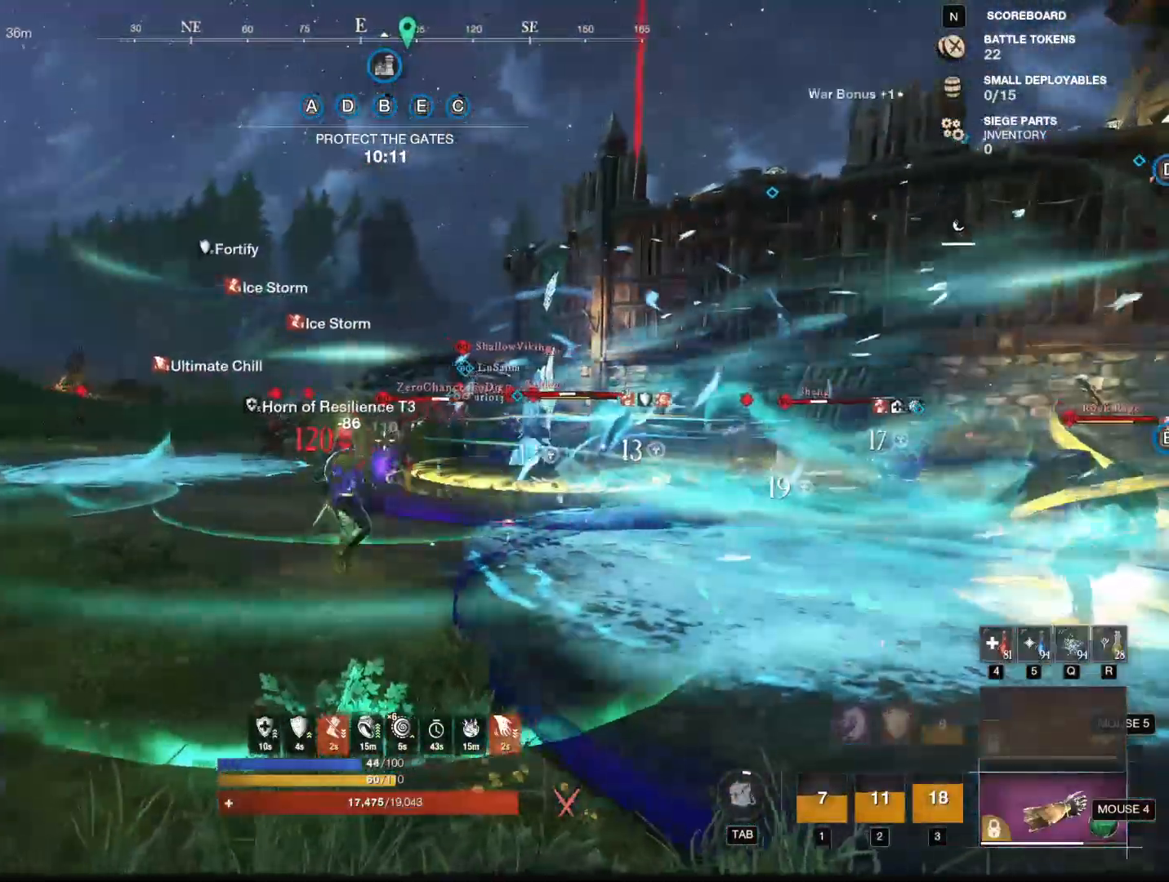
{"keys": ["w"], "mouse": ["left"], "events": [[50, "w", "down"], [333, "a", "up"]]}
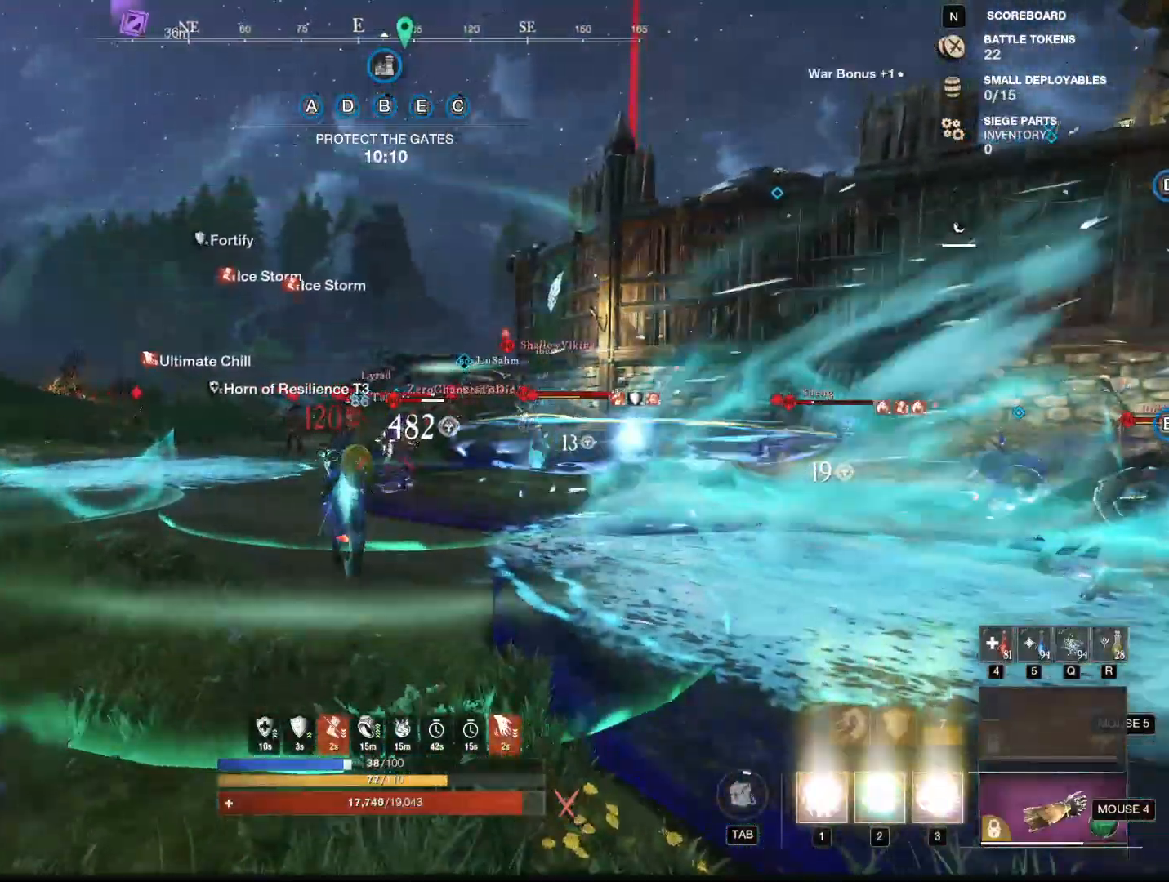
{"keys": ["w"], "mouse": [], "events": [[150, "mouse_left", "up"], [150, "shift", "down"], [334, "shift", "up"]]}
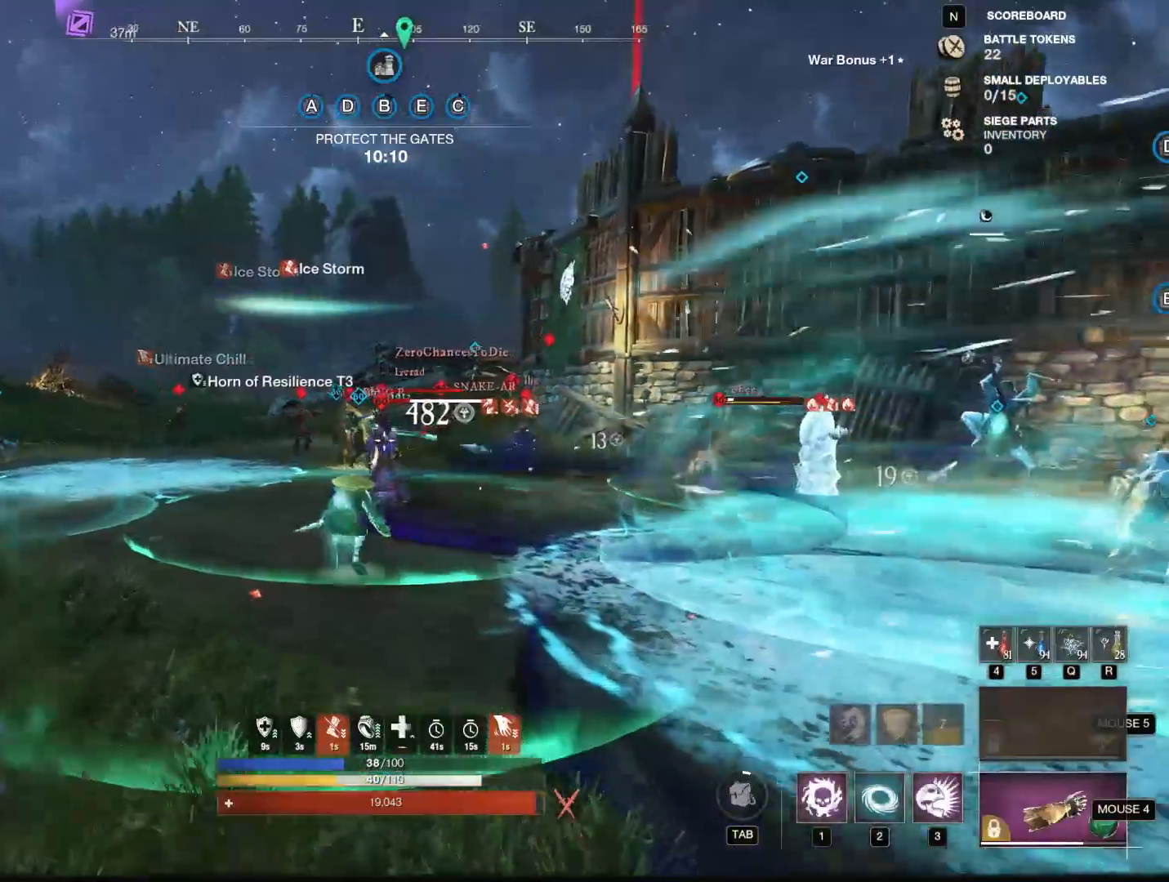
{"keys": ["w"], "mouse": [], "events": [[284, "3", "down"], [467, "3", "up"]]}
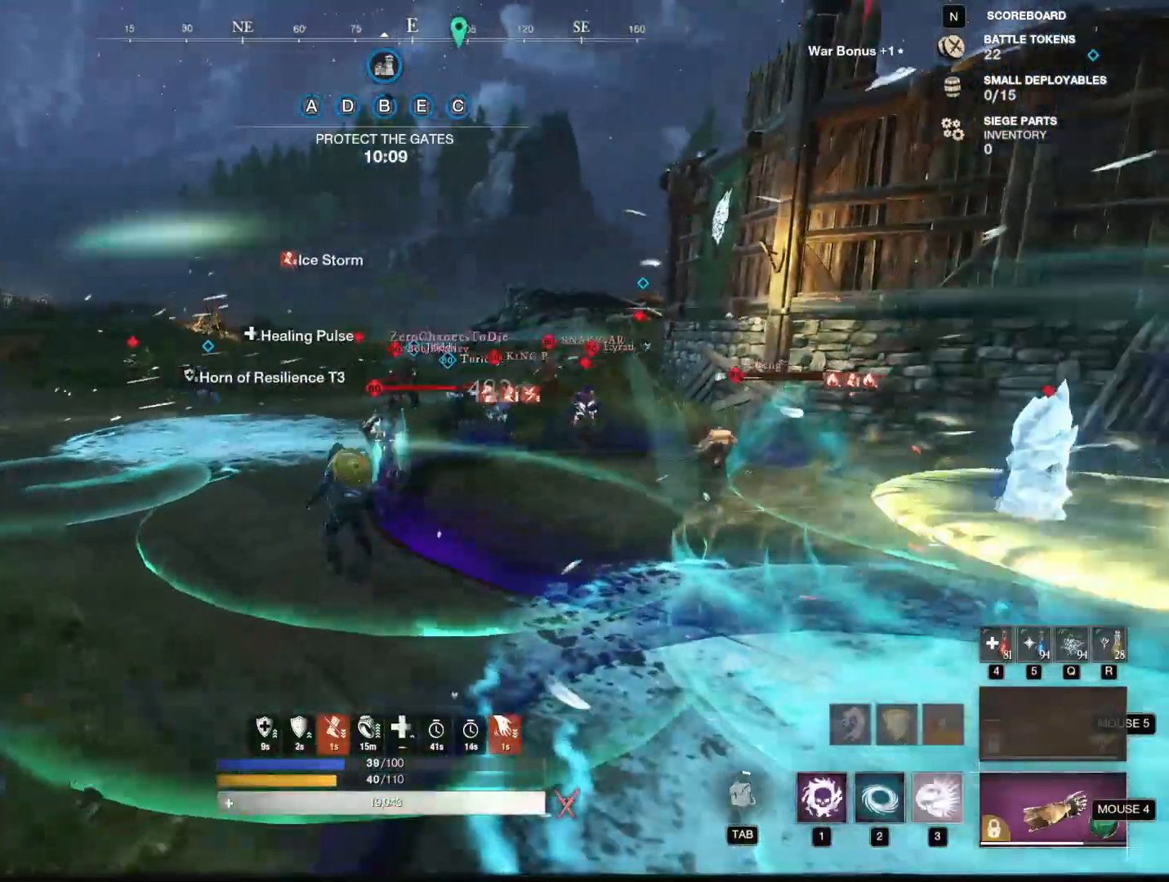
{"keys": ["w"], "mouse": [], "events": []}
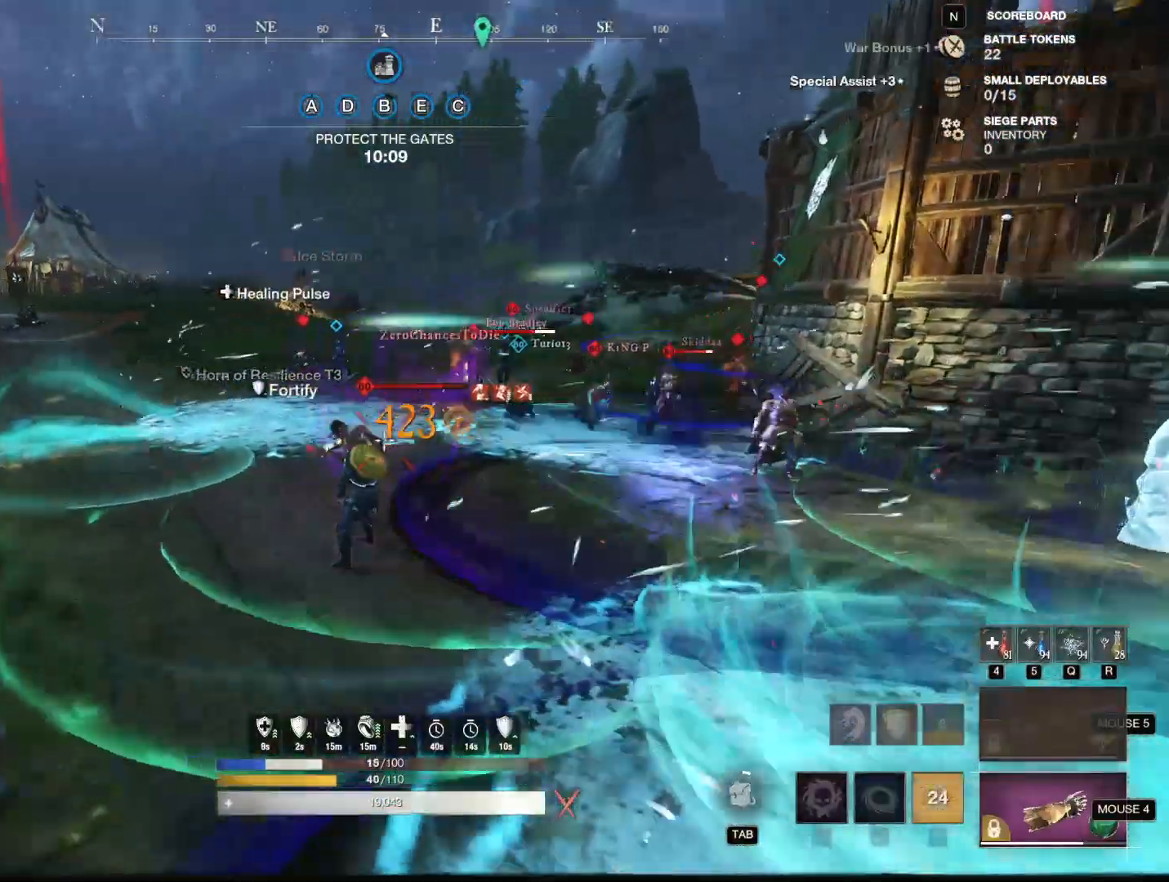
{"keys": ["w"], "mouse": [], "events": [[33, "1", "down"], [133, "1", "up"], [217, "d", "down"], [350, "w", "up"], [450, "d", "up"], [500, "w", "down"]]}
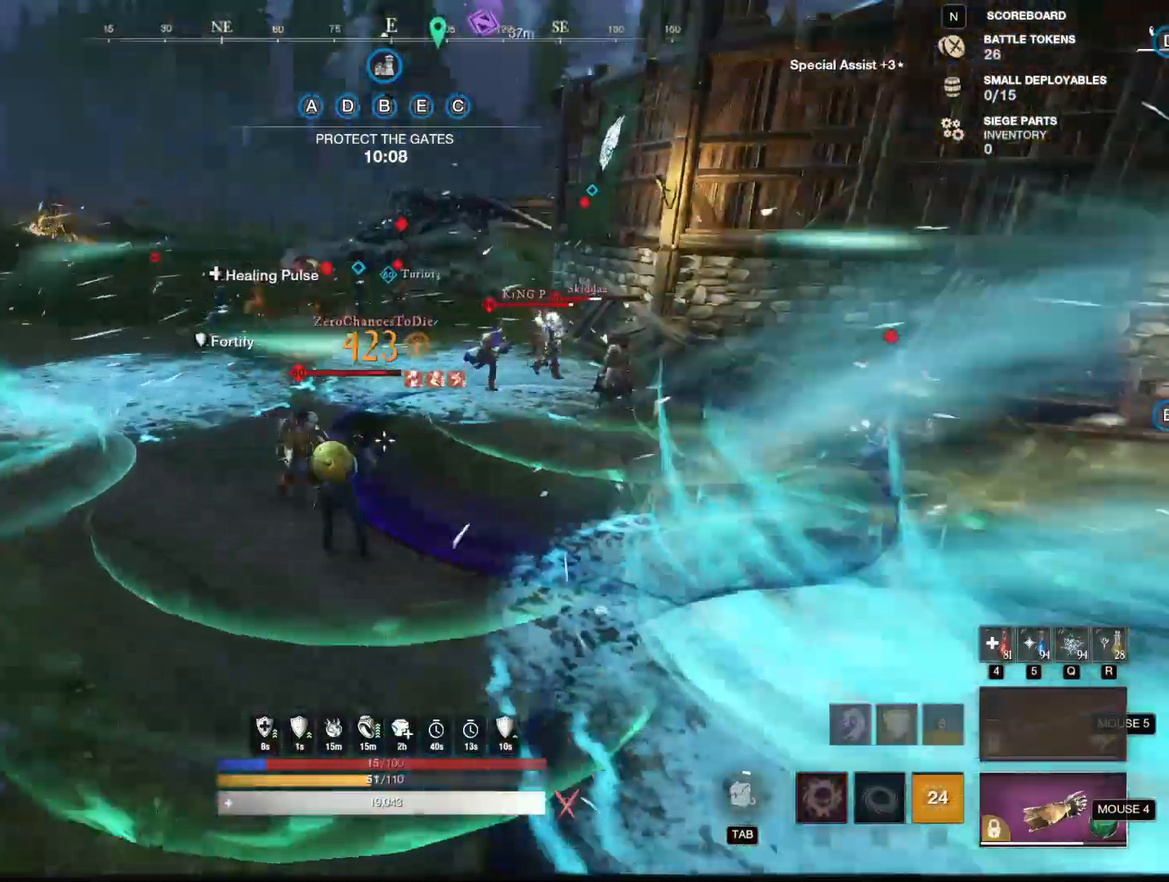
{"keys": ["d", "w"], "mouse": [], "events": [[84, "5", "down"], [184, "5", "up"], [384, "d", "down"]]}
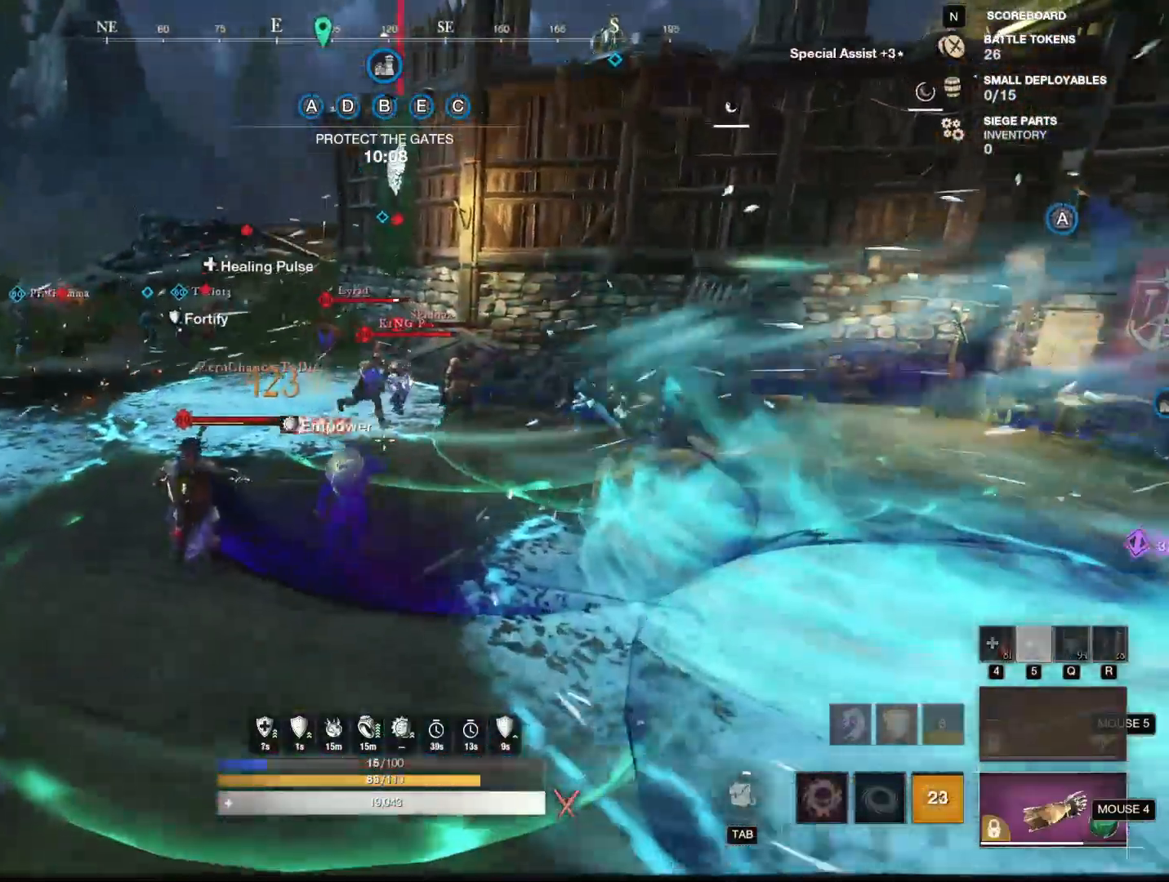
{"keys": ["w"], "mouse": [], "events": [[250, "d", "up"], [384, "mouse_mb4", "down"], [484, "mouse_mb4", "up"]]}
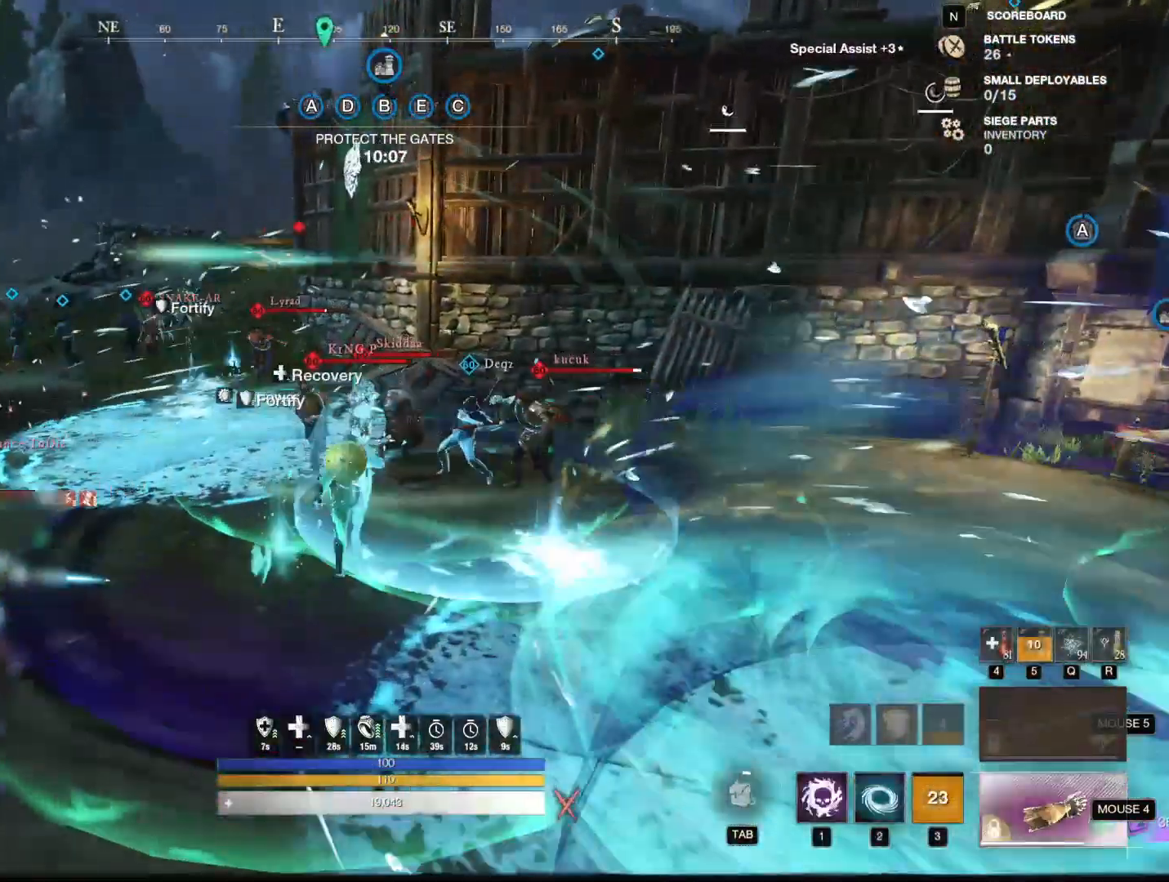
{"keys": [], "mouse": [], "events": [[217, "2", "down"], [351, "2", "up"], [451, "w", "up"]]}
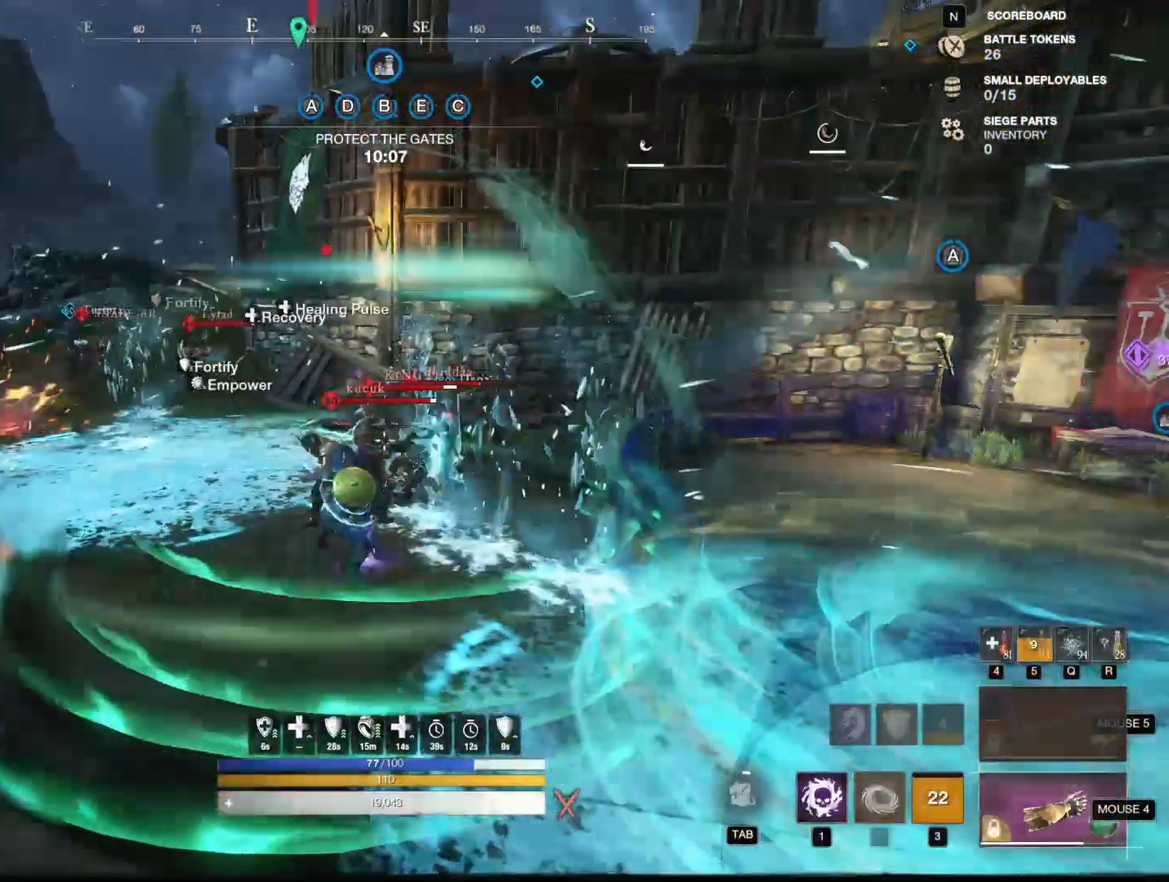
{"keys": [], "mouse": [], "events": [[334, "ctrl", "down"], [367, "e", "down"], [467, "ctrl", "up"], [467, "e", "up"]]}
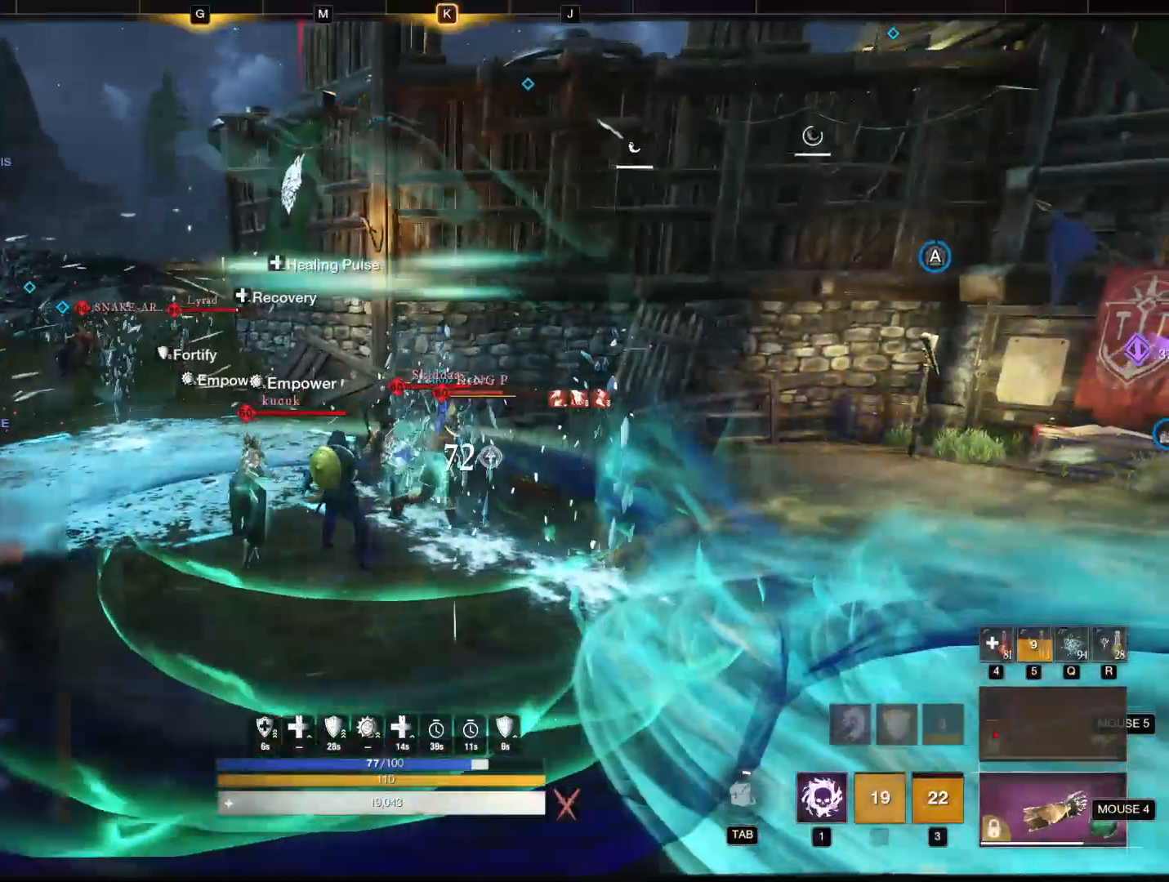
{"keys": [], "mouse": [], "events": []}
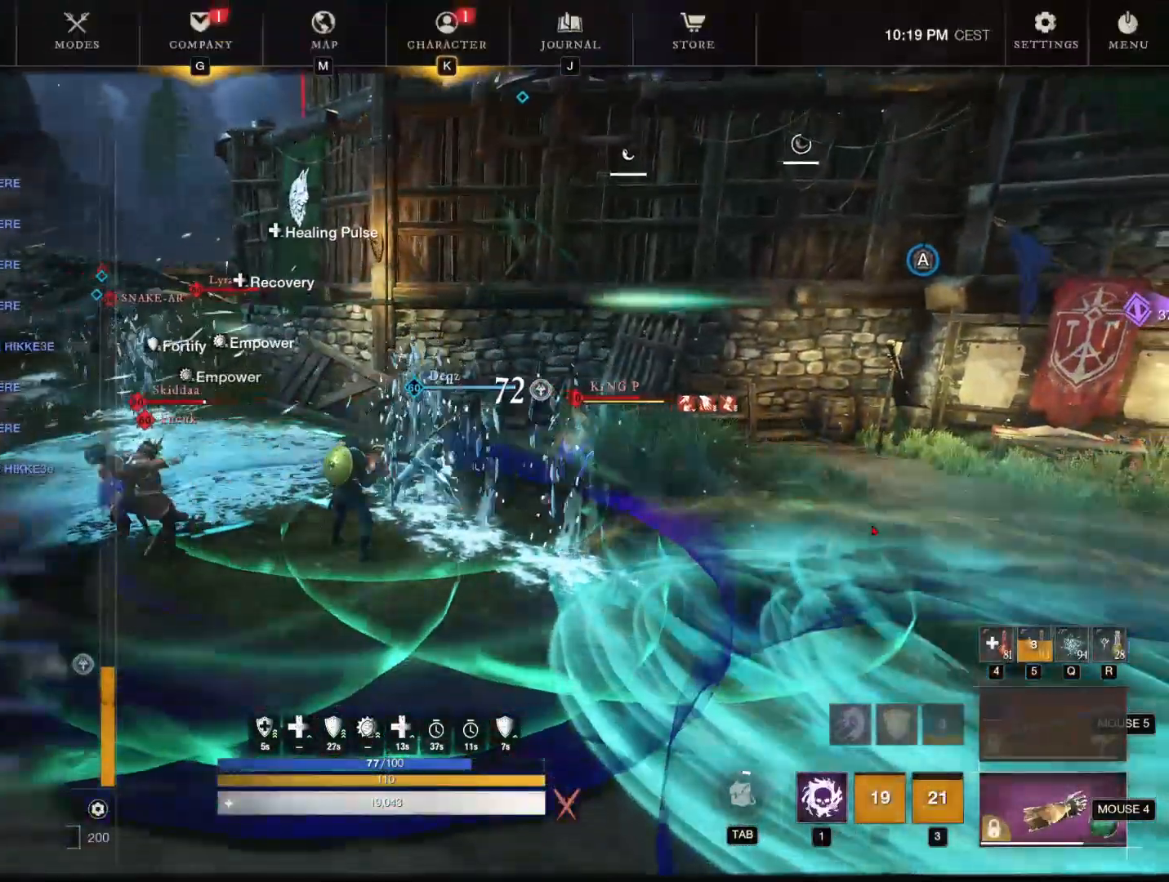
{"keys": ["s"], "mouse": [], "events": [[117, "mouse_left", "down"], [167, "s", "down"], [200, "mouse_left", "up"], [400, "mouse_mb4", "down"], [500, "mouse_mb4", "up"]]}
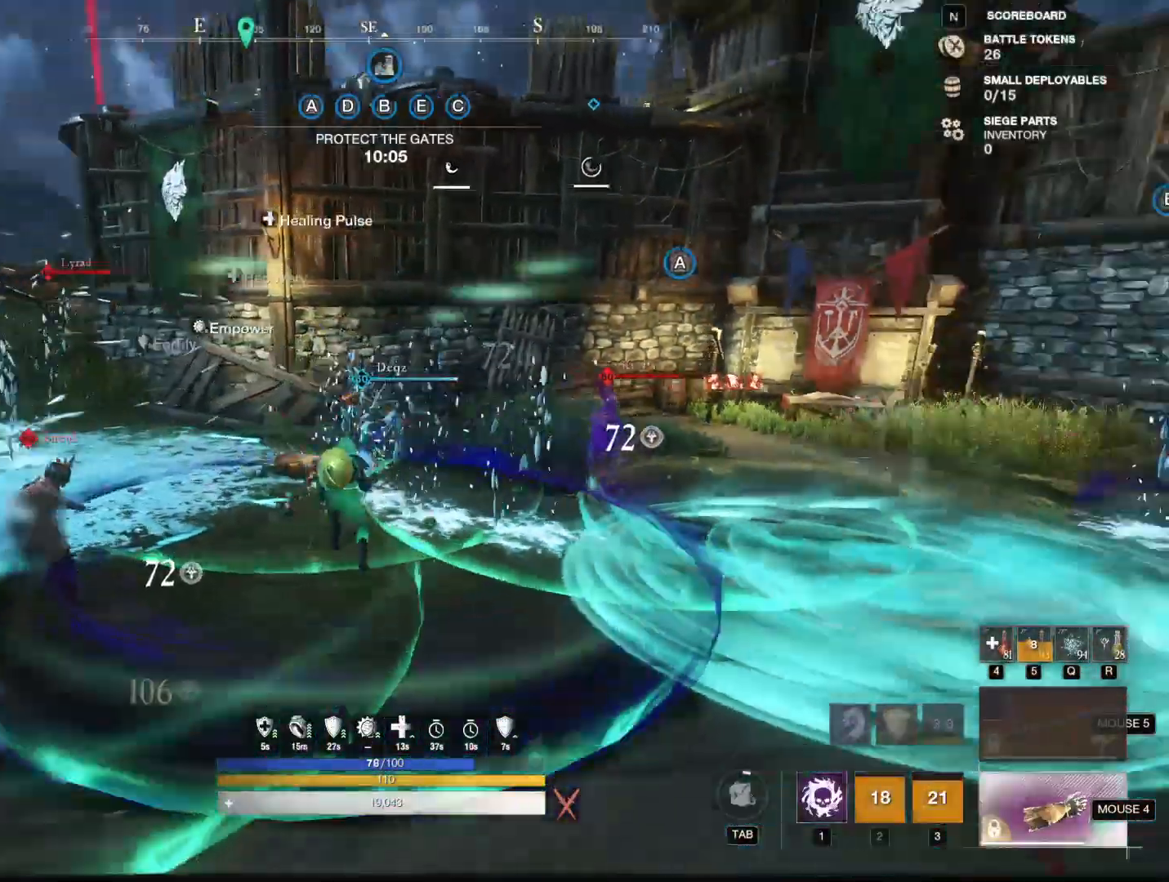
{"keys": ["s"], "mouse": [], "events": []}
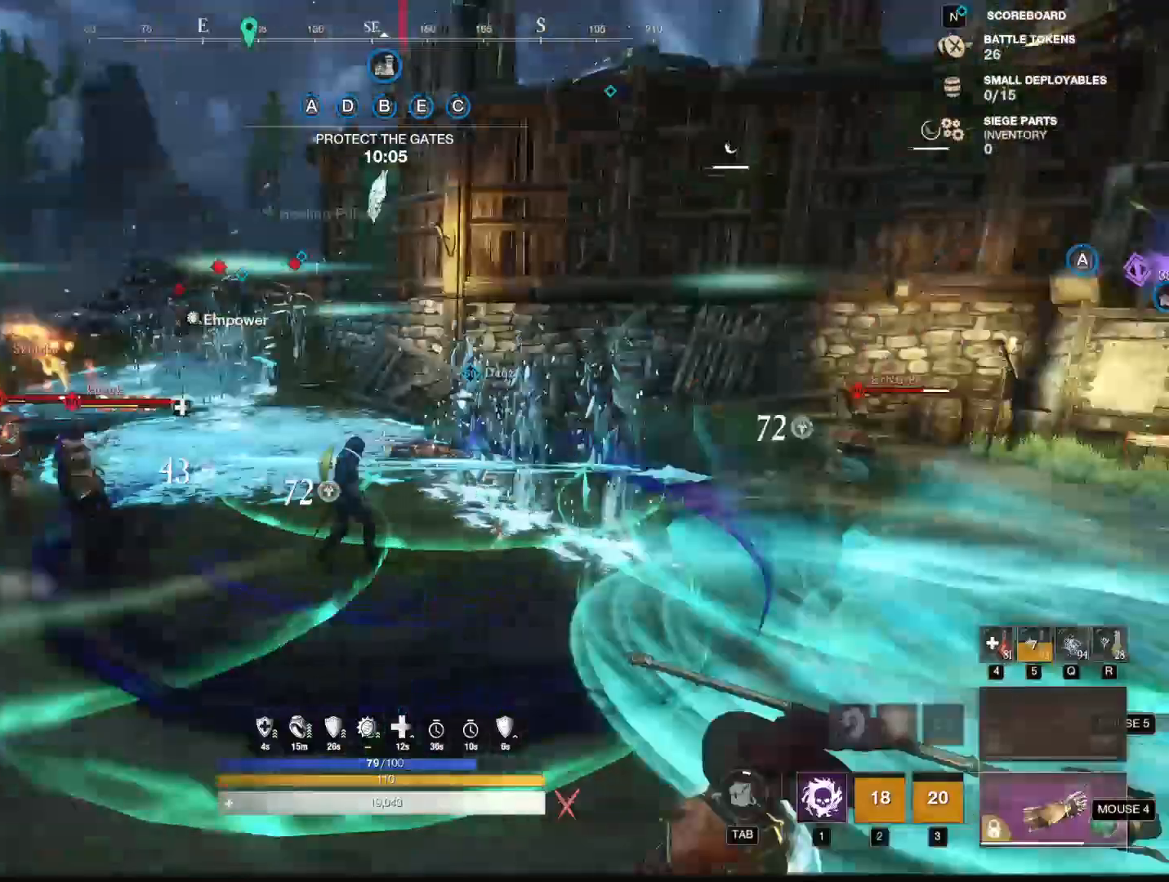
{"keys": ["s"], "mouse": [], "events": [[150, "1", "down"], [284, "1", "up"]]}
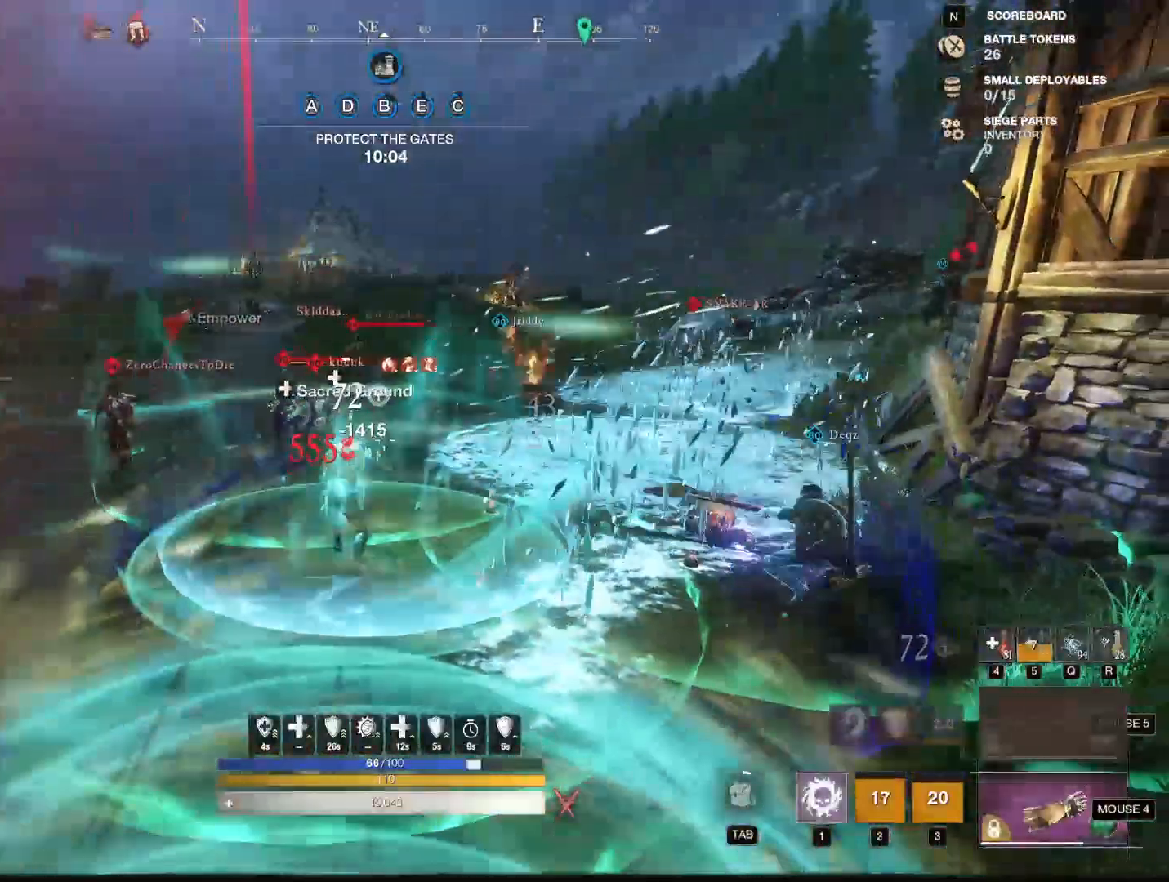
{"keys": ["s"], "mouse": [], "events": [[167, "1", "down"], [251, "1", "up"], [317, "1", "down"], [351, "1", "up"]]}
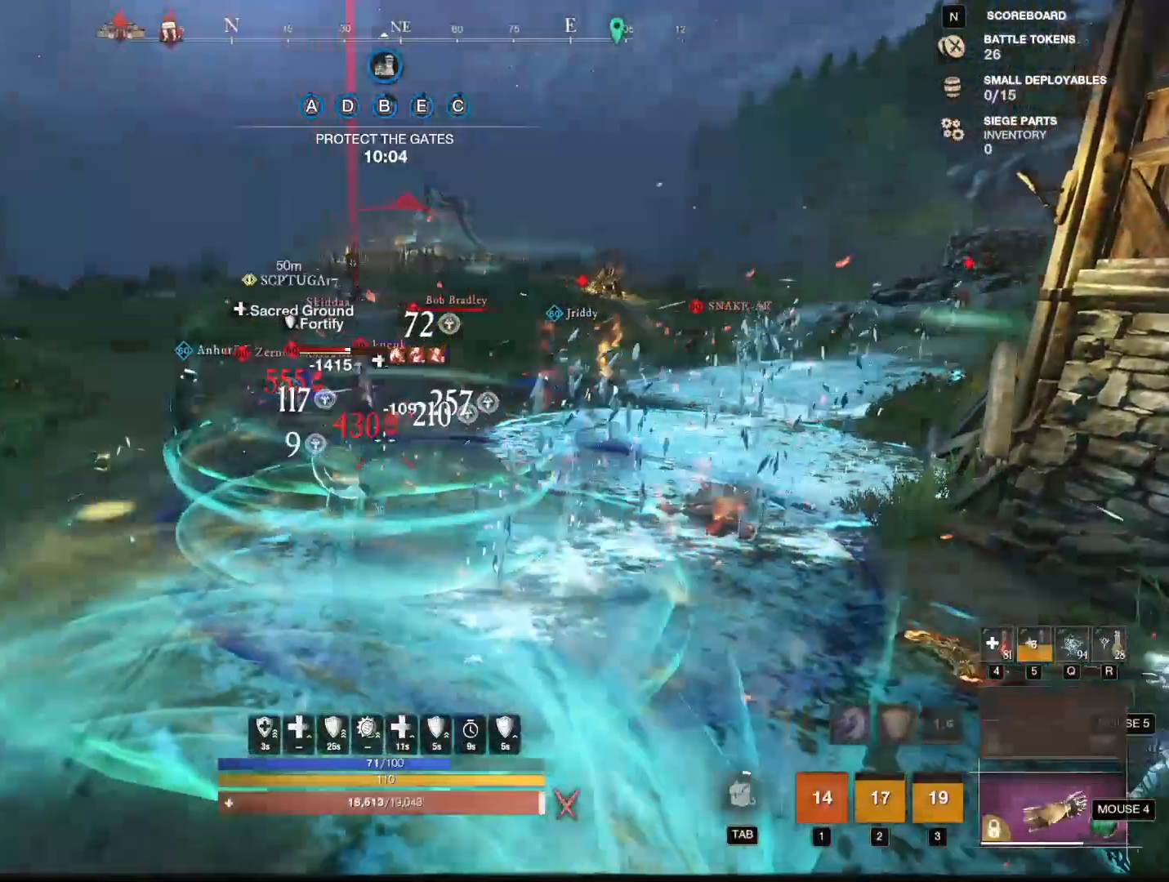
{"keys": ["a"], "mouse": [], "events": [[50, "a", "down"], [50, "s", "up"], [83, "shift", "down"], [167, "shift", "up"]]}
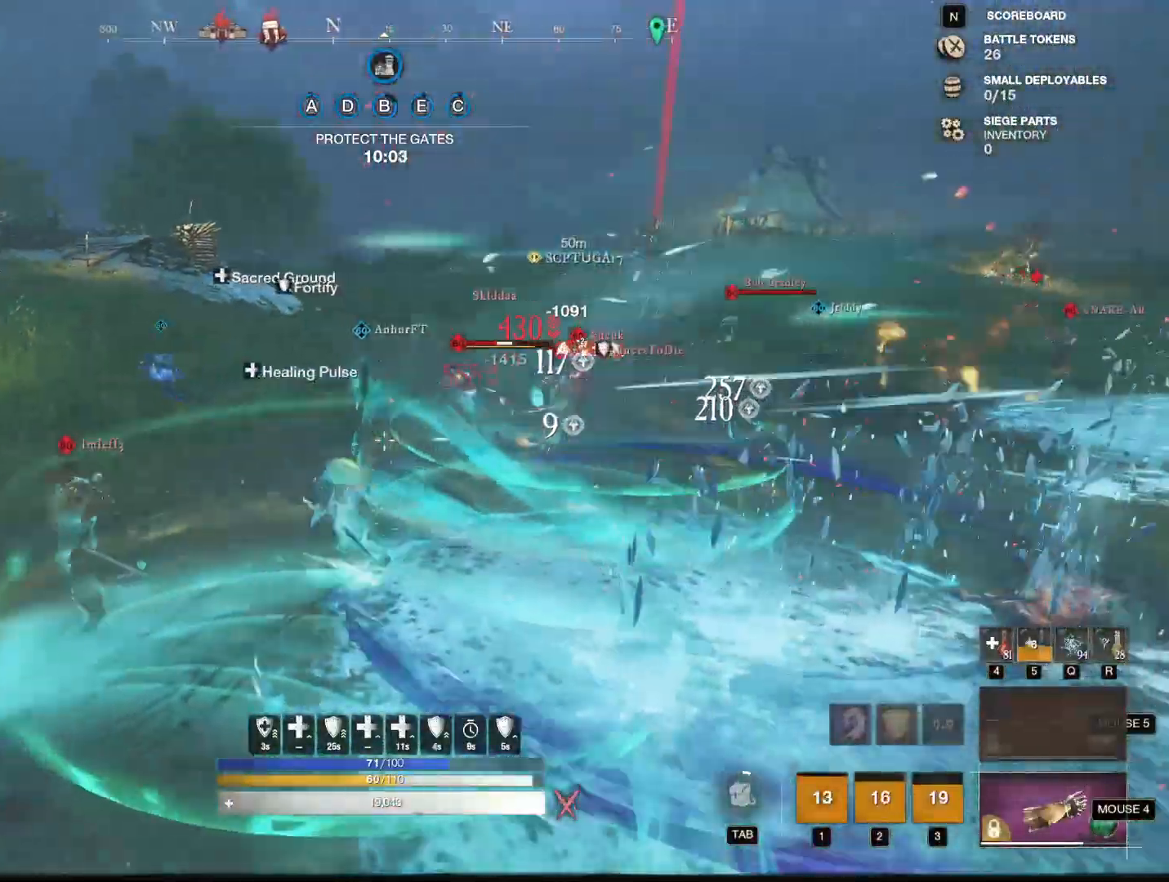
{"keys": ["a"], "mouse": [], "events": [[67, "s", "down"], [334, "s", "up"]]}
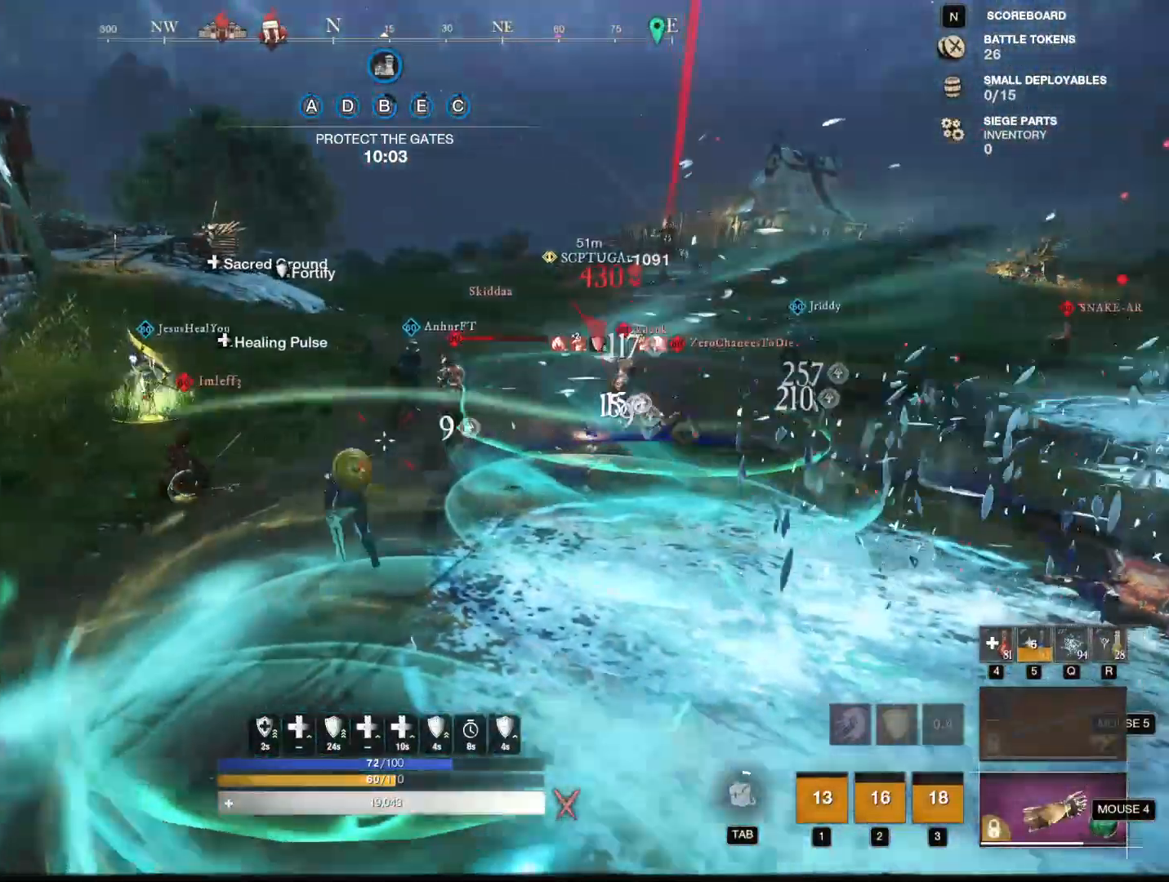
{"keys": ["a"], "mouse": [], "events": []}
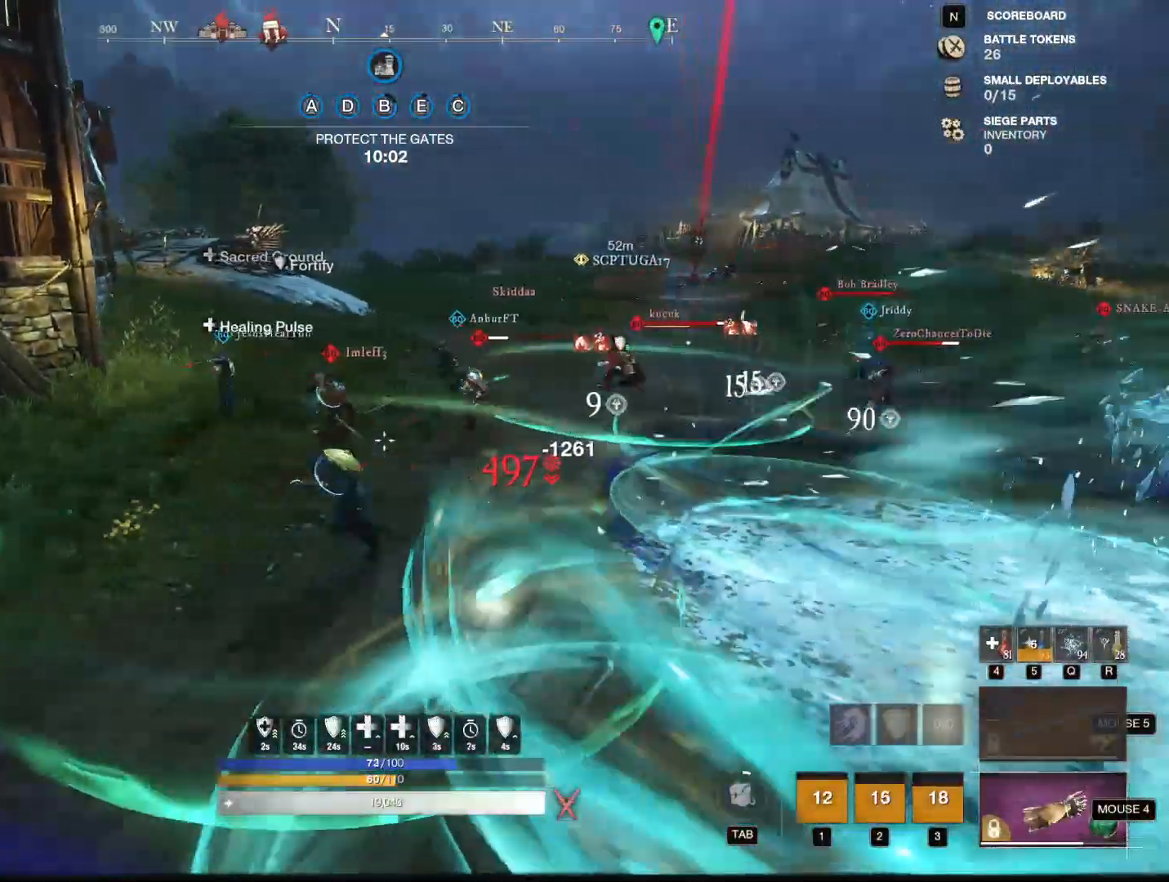
{"keys": ["w"], "mouse": [], "events": [[34, "w", "down"], [184, "a", "up"], [184, "mouse_mb5", "down"], [267, "mouse_mb5", "up"]]}
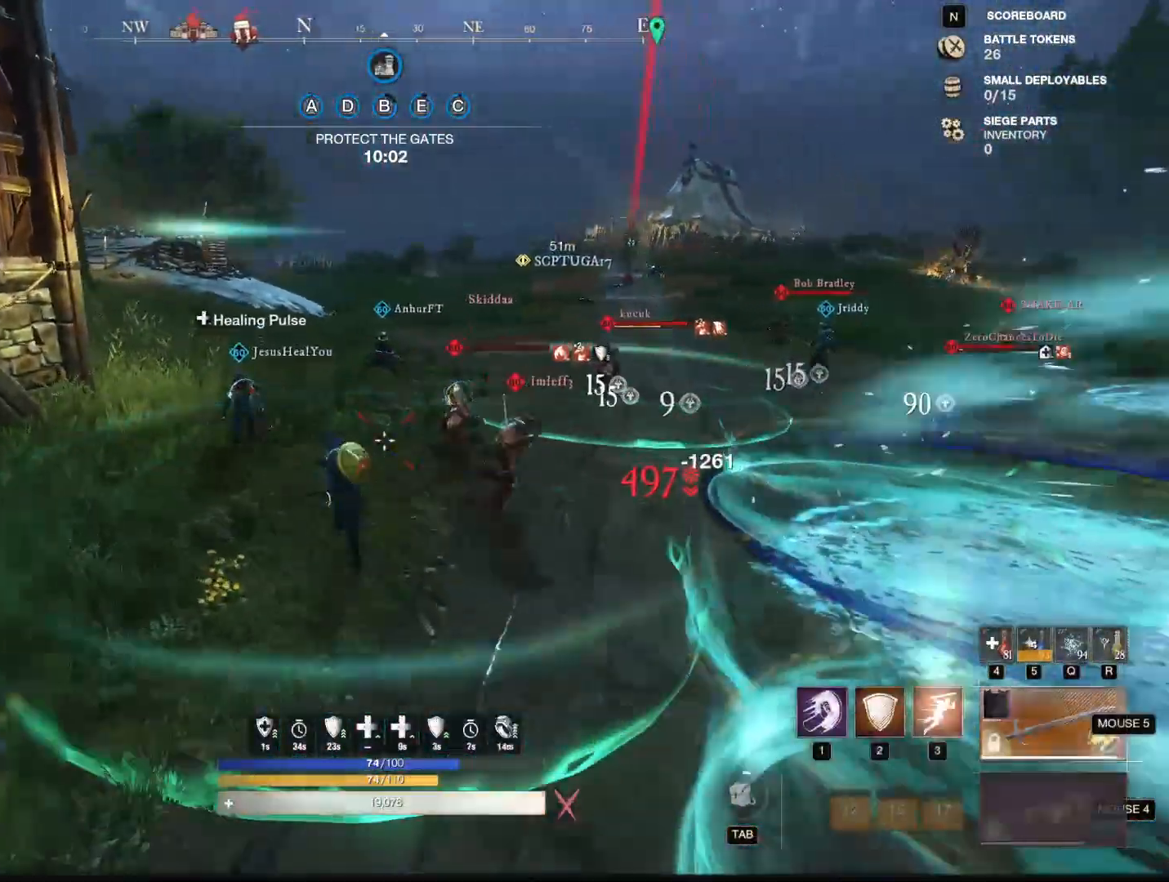
{"keys": ["w"], "mouse": [], "events": [[233, "1", "down"], [384, "1", "up"]]}
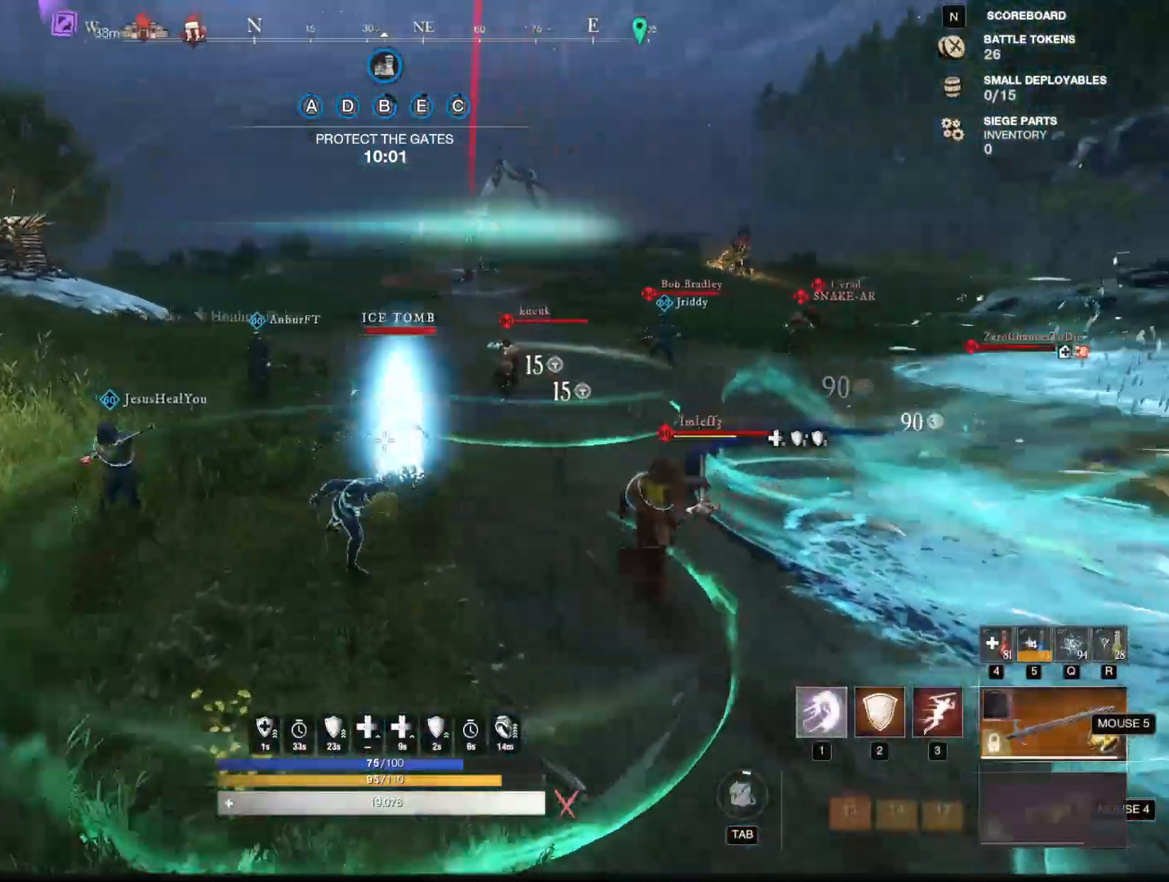
{"keys": [], "mouse": [], "events": [[401, "w", "up"]]}
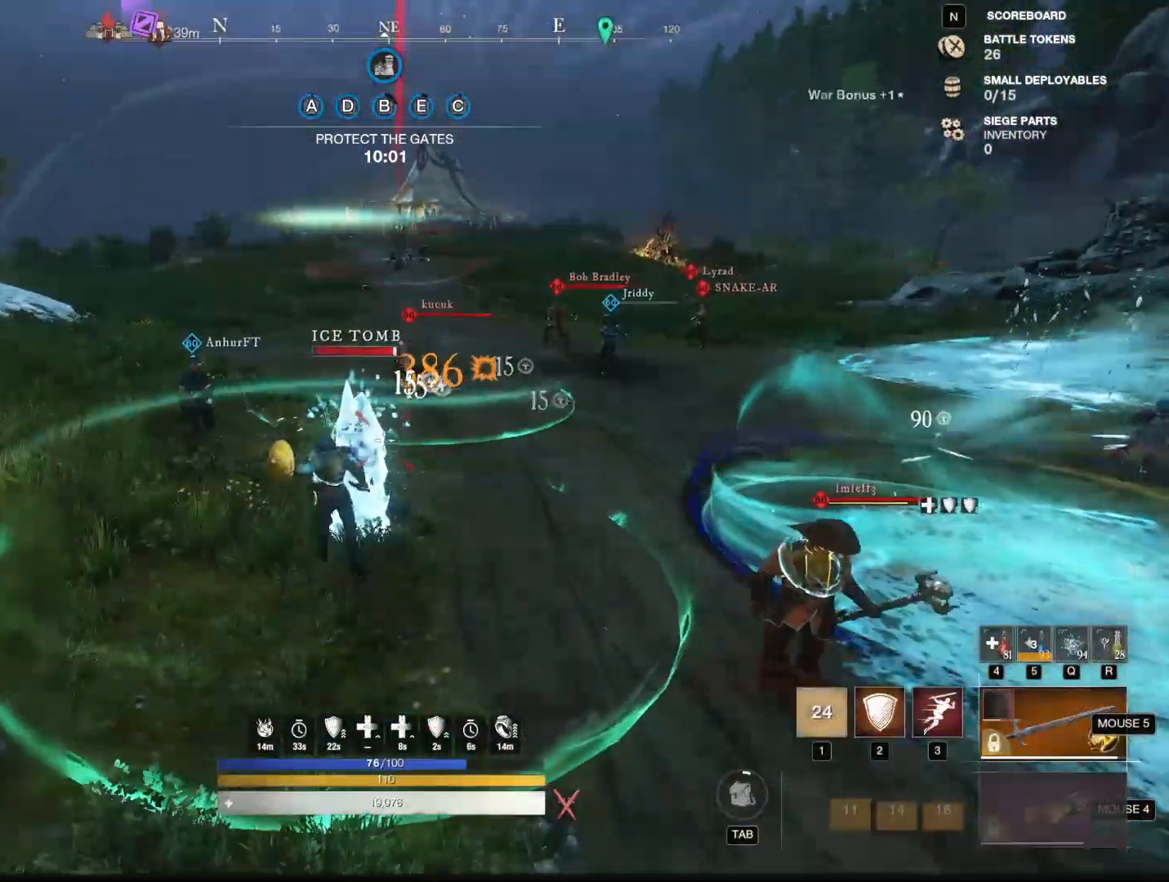
{"keys": ["a"], "mouse": [], "events": [[283, "a", "down"]]}
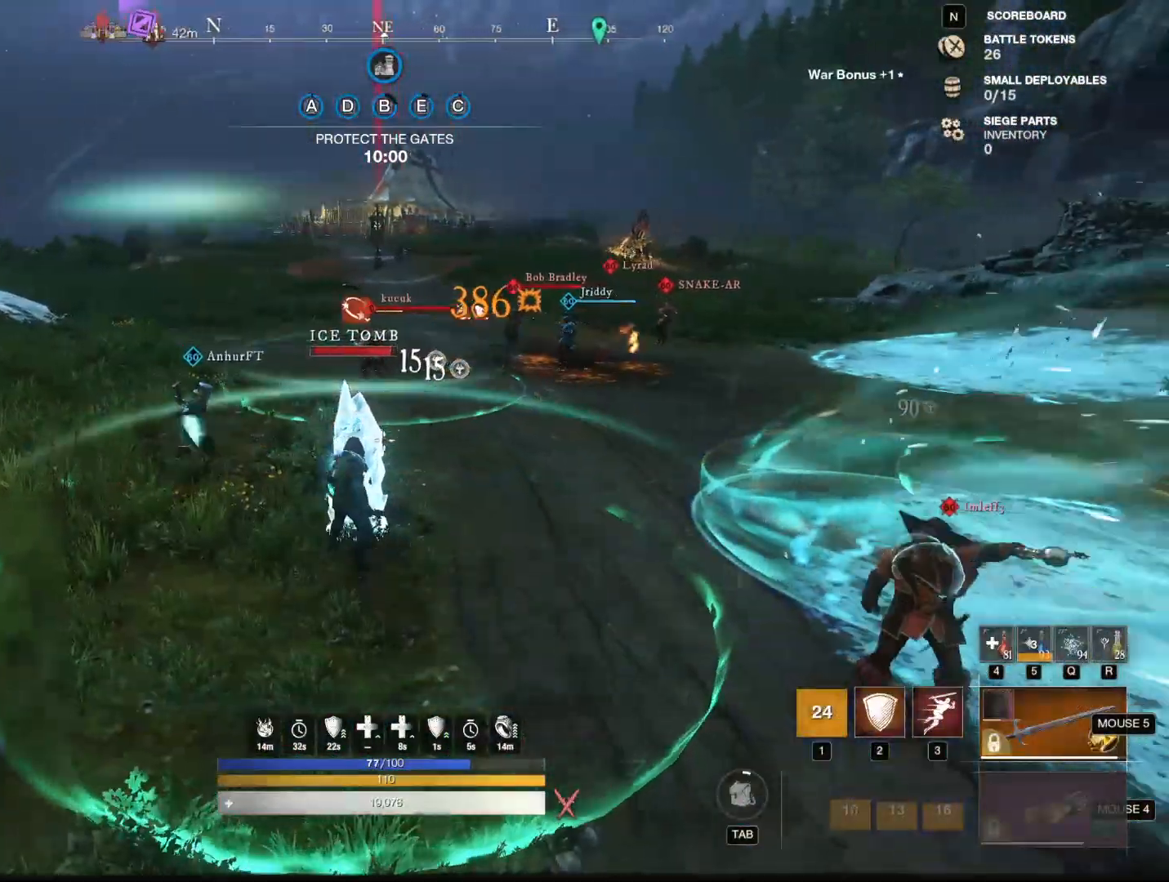
{"keys": ["a", "w"], "mouse": [], "events": [[484, "w", "down"]]}
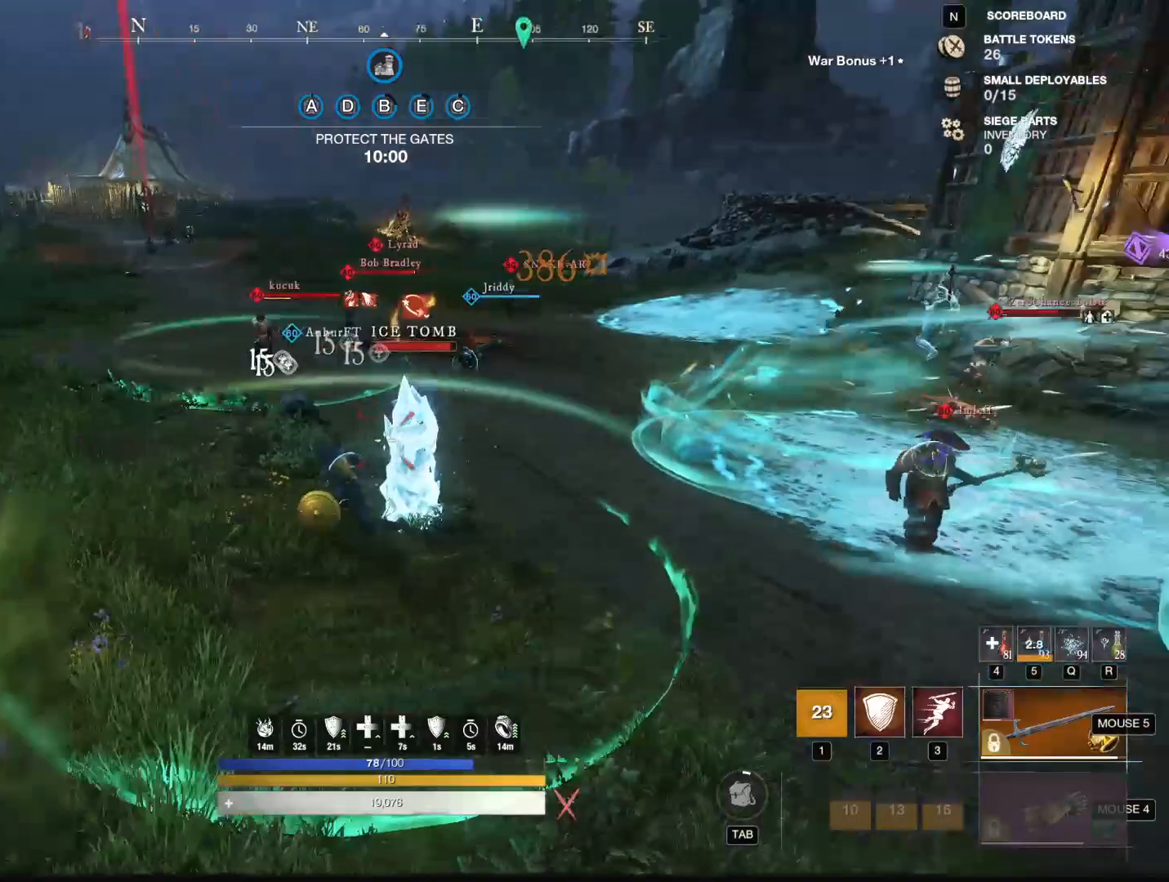
{"keys": ["d"], "mouse": [], "events": [[117, "a", "up"], [250, "d", "down"], [350, "w", "up"]]}